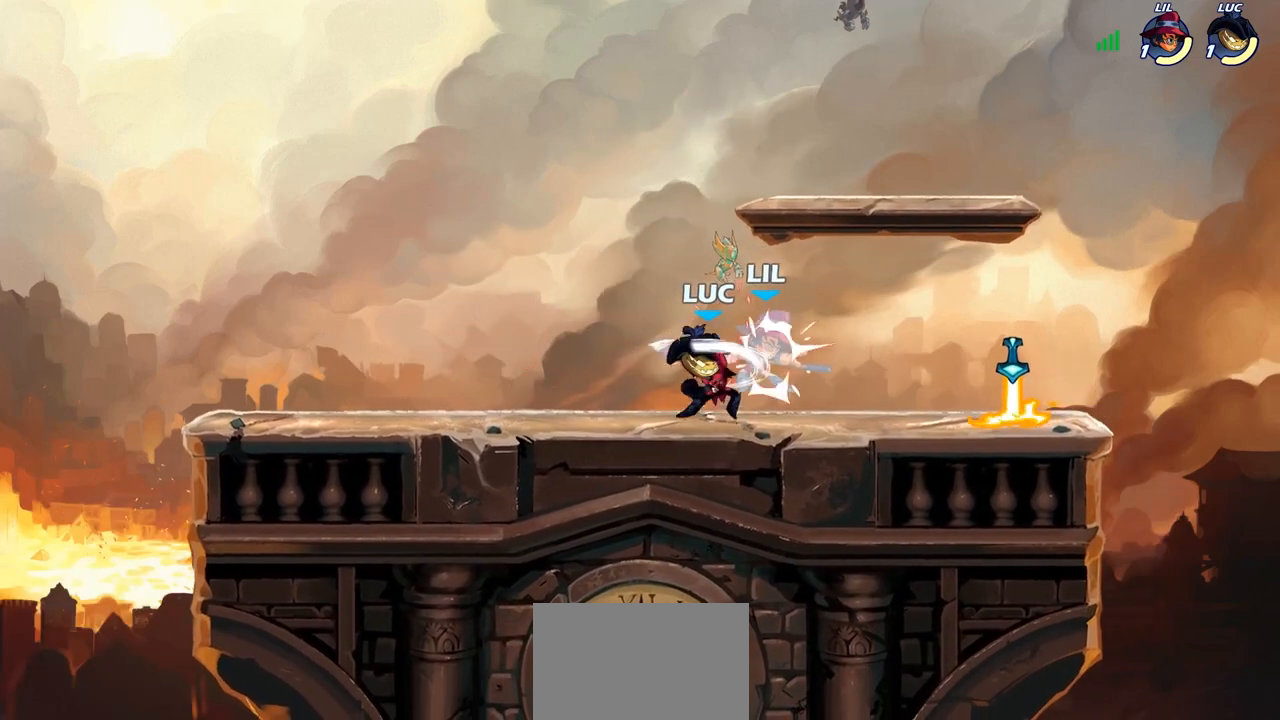
Gameplay with a controller (PlayStation layout); each line is a JSON object with the inputs held at the frame after it (dt_ms = milliseconds from this image to that frame). "events" lists button and stick changes between this image and that frame as [ms after this image, input, new state], when the widget could be followed in between.
{"dt_ms": 500, "buttons": [], "left_stick": "up", "right_stick": "center", "events": [[67, "SQUARE", "up"], [150, "SQUARE", "down"], [233, "SQUARE", "up"], [333, "SQUARE", "down"], [433, "SQUARE", "up"], [500, "left_stick", "up"]]}
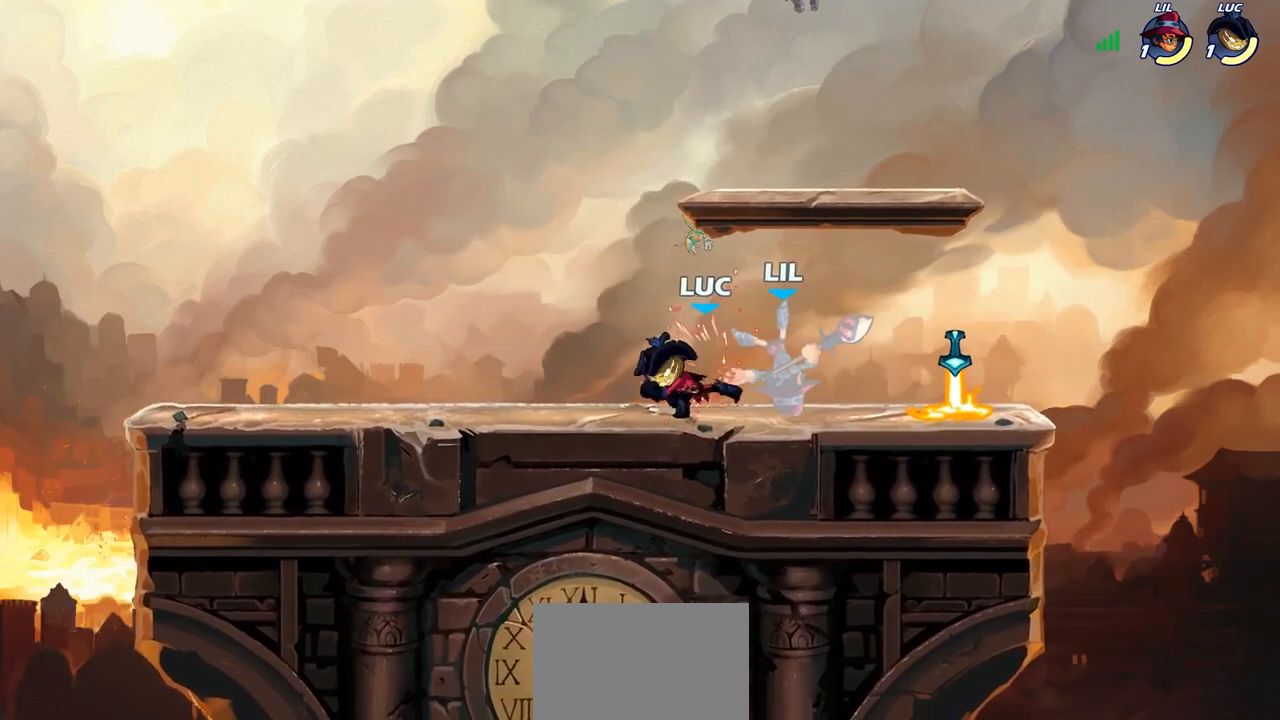
{"dt_ms": 500, "buttons": [], "left_stick": "right", "right_stick": "center", "events": [[50, "left_stick", "up-right"], [167, "R2", "down"], [183, "R1", "down"], [200, "left_stick", "right"], [250, "SQUARE", "down"], [267, "R1", "up"], [267, "R2", "up"], [333, "SQUARE", "up"]]}
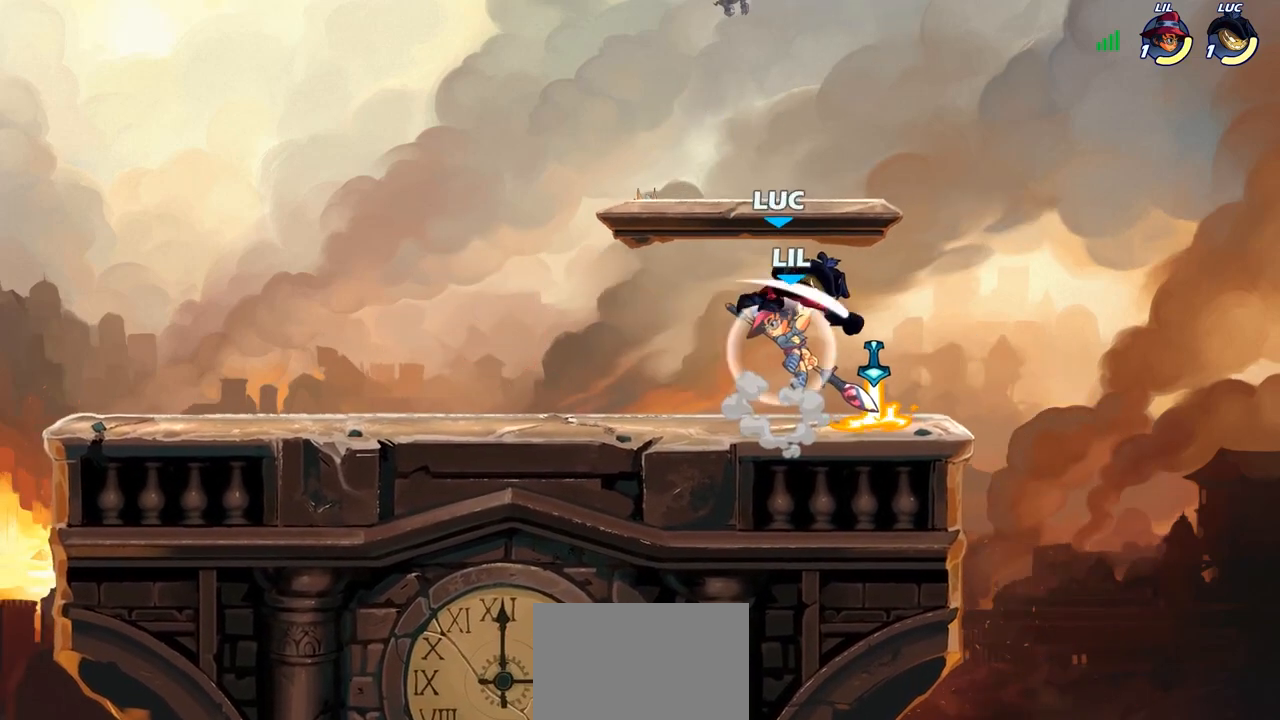
{"dt_ms": 500, "buttons": ["CROSS"], "left_stick": "up-left", "right_stick": "center", "events": [[200, "left_stick", "left"], [333, "SQUARE", "down"], [400, "CROSS", "down"], [417, "left_stick", "up-left"], [450, "SQUARE", "up"]]}
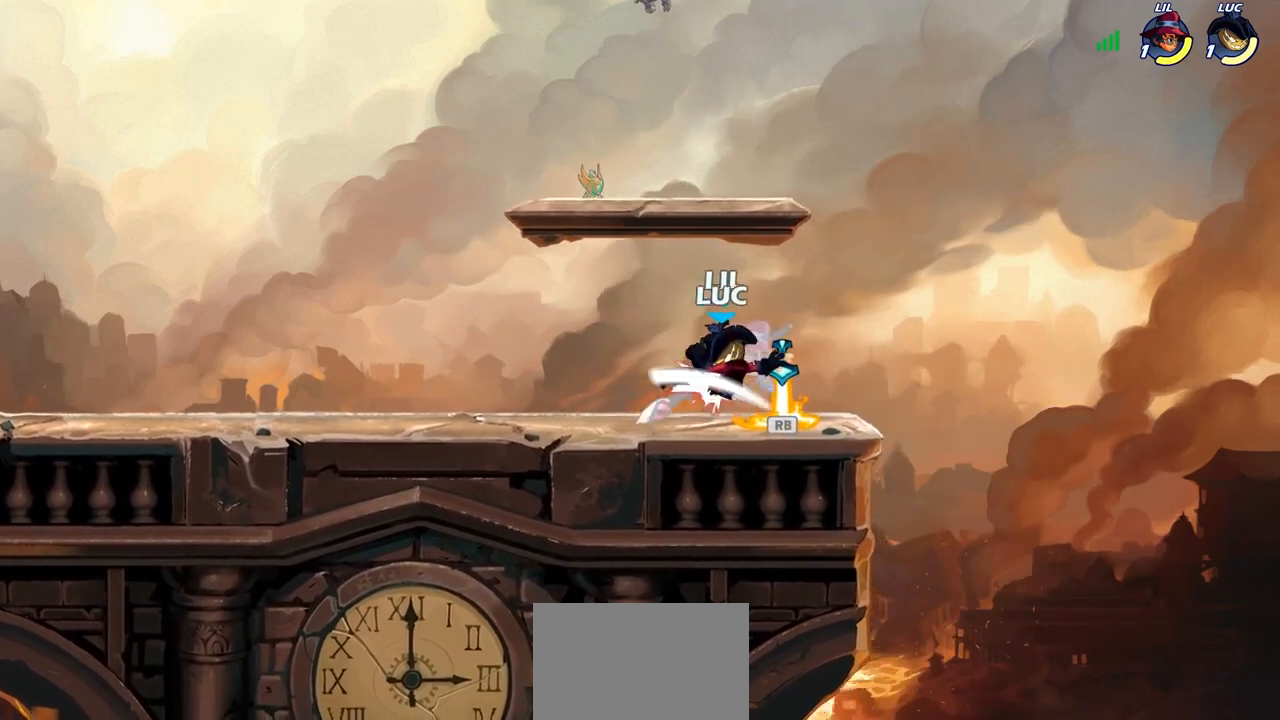
{"dt_ms": 500, "buttons": ["R1", "R2"], "left_stick": "left", "right_stick": "center", "events": [[17, "CROSS", "up"], [100, "left_stick", "up-right"], [217, "left_stick", "center"], [350, "left_stick", "left"], [433, "R1", "down"], [433, "R2", "down"]]}
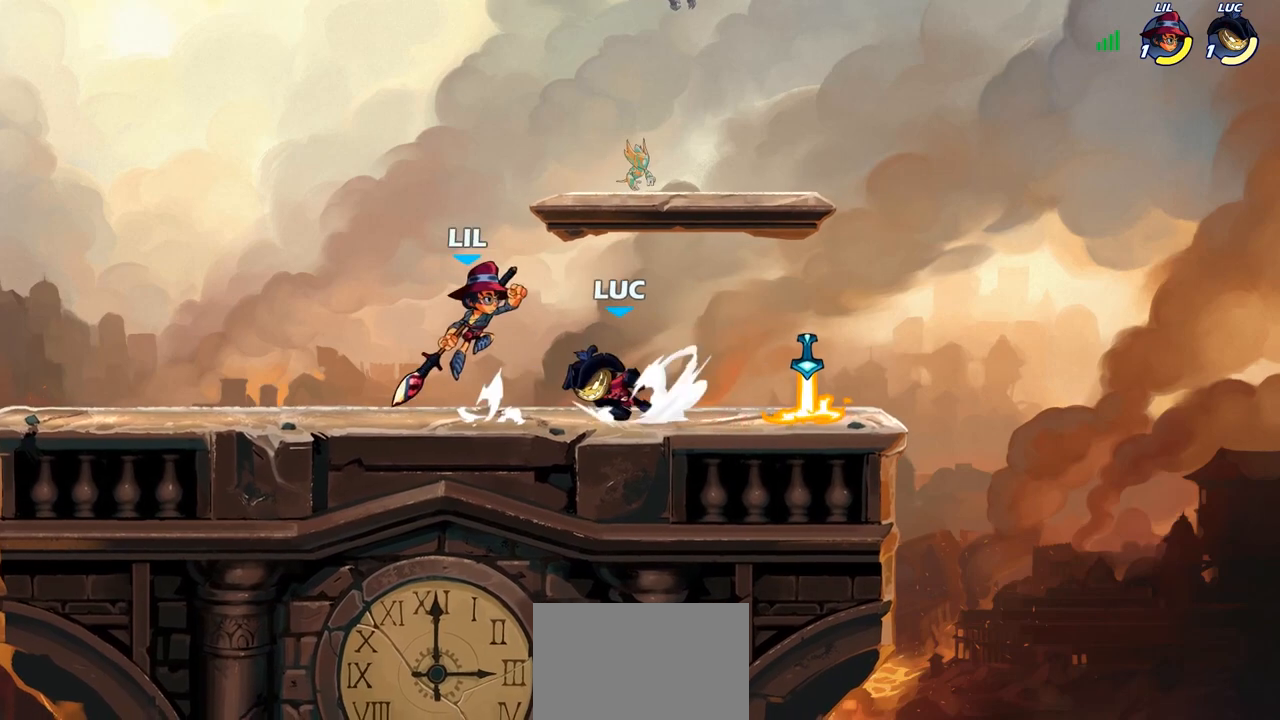
{"dt_ms": 500, "buttons": [], "left_stick": "left", "right_stick": "center", "events": [[17, "SQUARE", "down"], [50, "R1", "up"], [50, "R2", "up"], [117, "SQUARE", "up"], [233, "left_stick", "center"], [367, "left_stick", "left"]]}
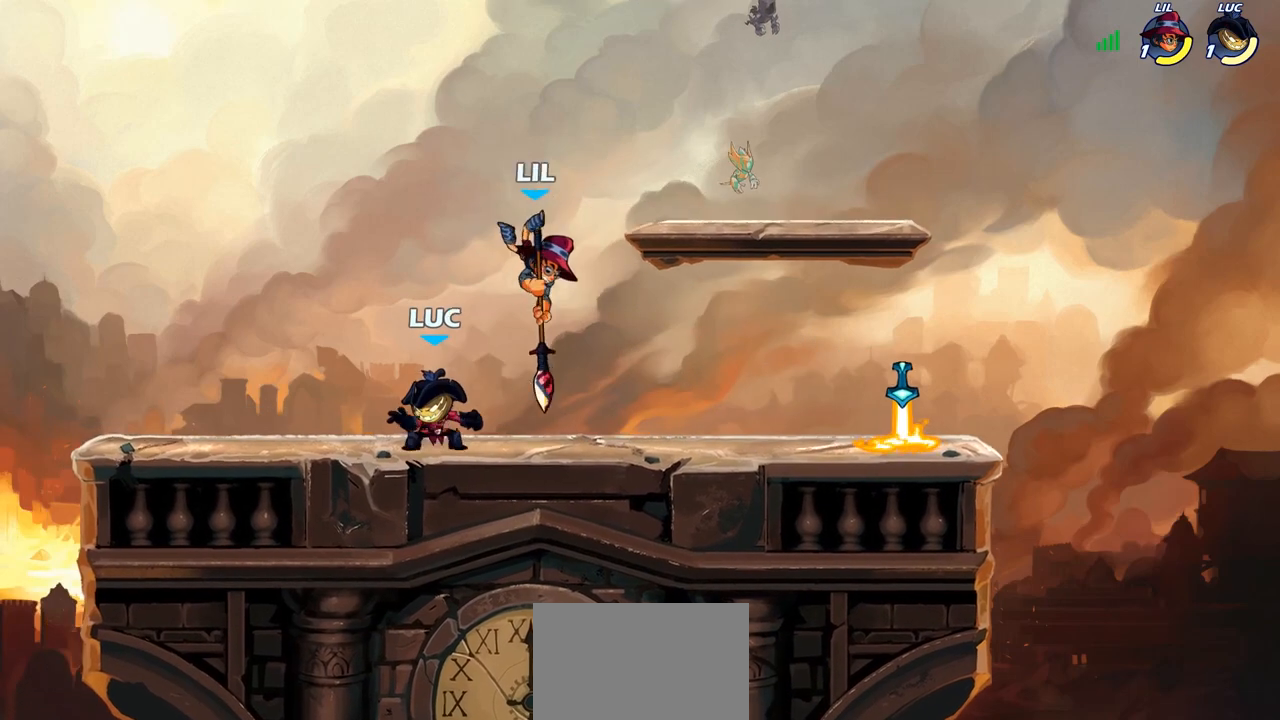
{"dt_ms": 500, "buttons": [], "left_stick": "center", "right_stick": "center", "events": [[33, "CROSS", "down"], [33, "left_stick", "up-right"], [150, "CROSS", "up"], [167, "R2", "down"], [217, "R2", "up"], [233, "left_stick", "down-right"], [333, "SQUARE", "down"], [400, "SQUARE", "up"], [417, "left_stick", "center"]]}
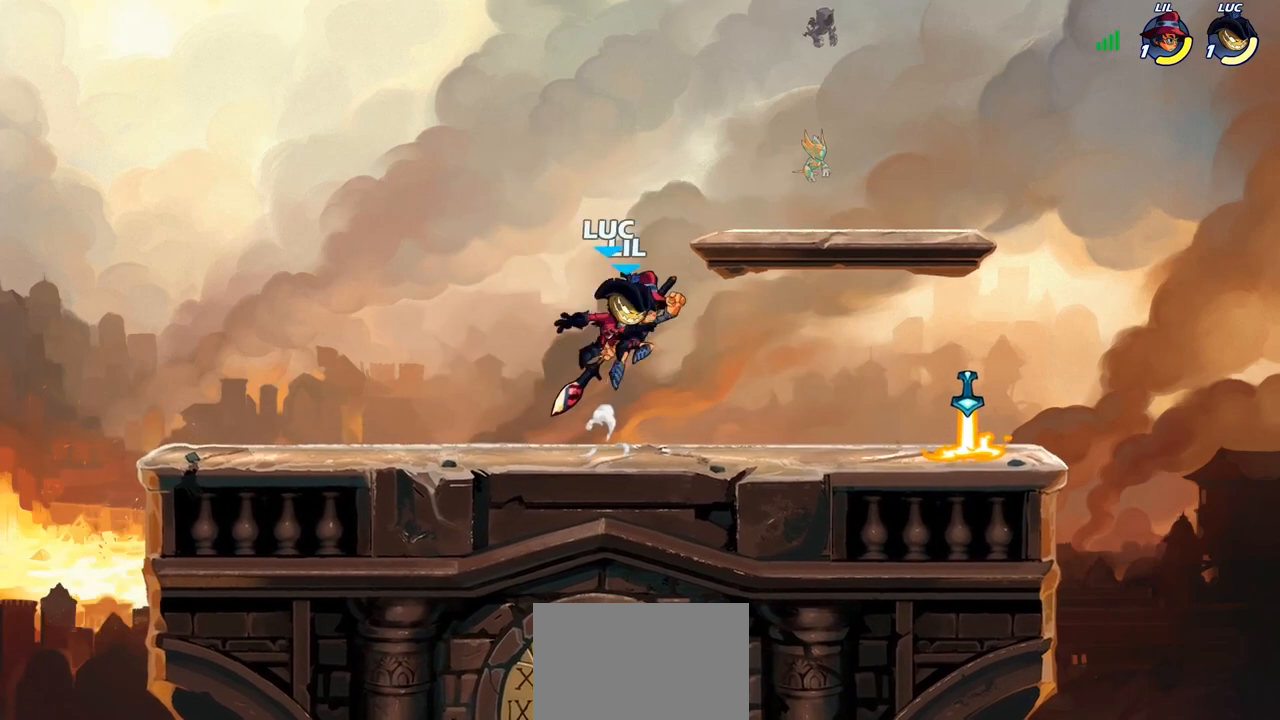
{"dt_ms": 500, "buttons": [], "left_stick": "center", "right_stick": "center", "events": [[333, "CROSS", "down"], [350, "left_stick", "up-right"], [367, "SQUARE", "down"], [400, "CROSS", "up"], [400, "right_stick", "down-left"], [417, "SQUARE", "up"], [450, "left_stick", "center"], [450, "right_stick", "center"]]}
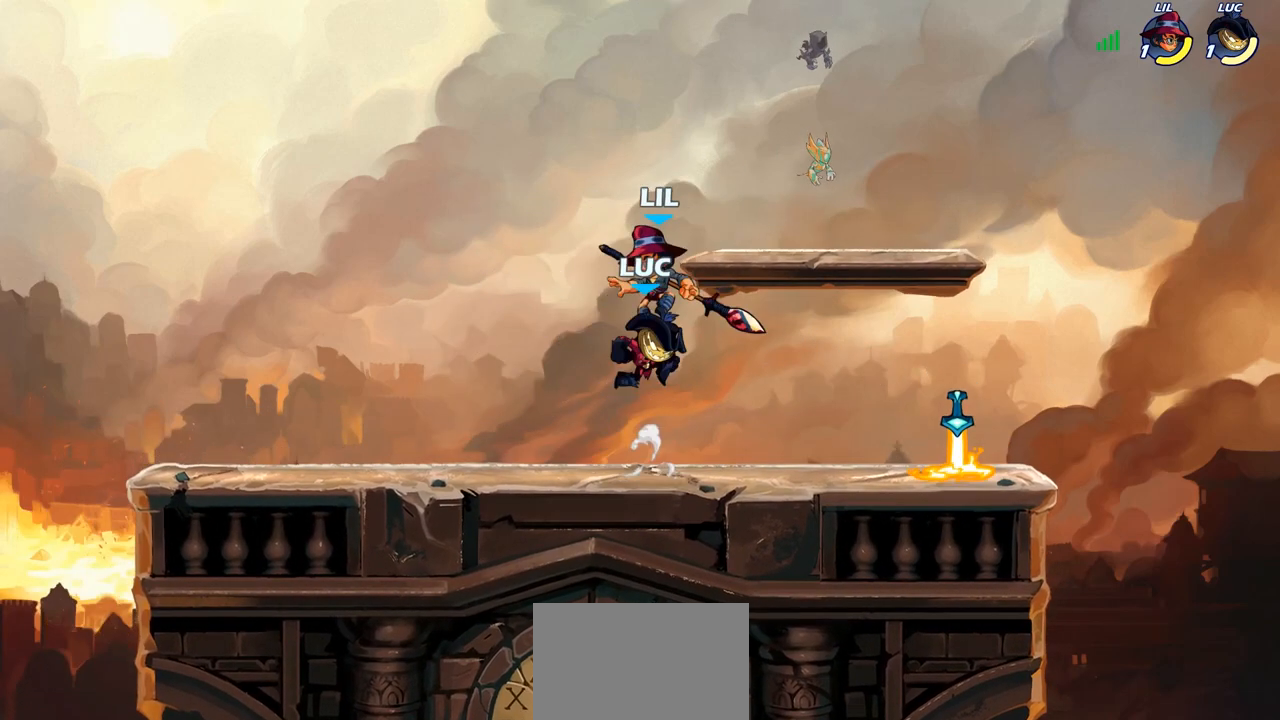
{"dt_ms": 500, "buttons": [], "left_stick": "right", "right_stick": "center", "events": [[467, "left_stick", "right"]]}
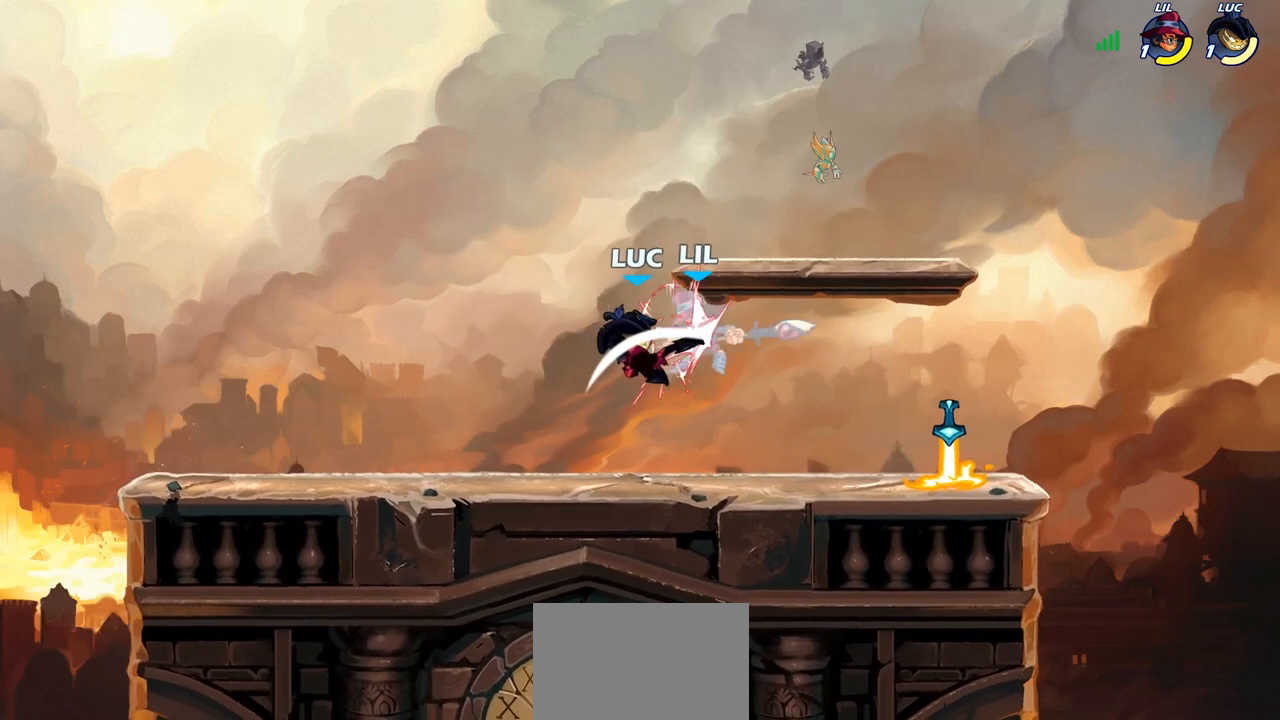
{"dt_ms": 500, "buttons": [], "left_stick": "up-right", "right_stick": "center", "events": [[200, "left_stick", "up-right"], [233, "R1", "down"], [233, "R2", "down"], [300, "CIRCLE", "down"], [367, "R1", "up"], [367, "R2", "up"], [417, "CIRCLE", "up"]]}
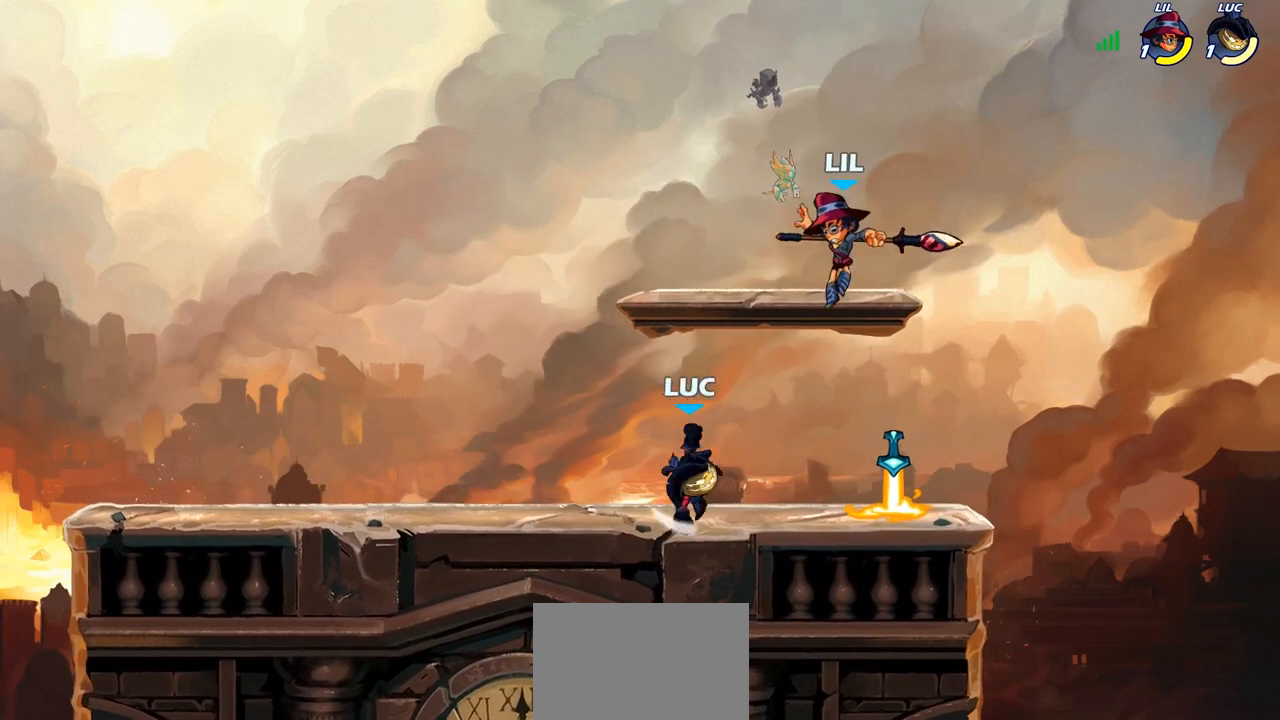
{"dt_ms": 500, "buttons": [], "left_stick": "down-left", "right_stick": "center", "events": [[300, "left_stick", "up-left"], [383, "left_stick", "down-left"]]}
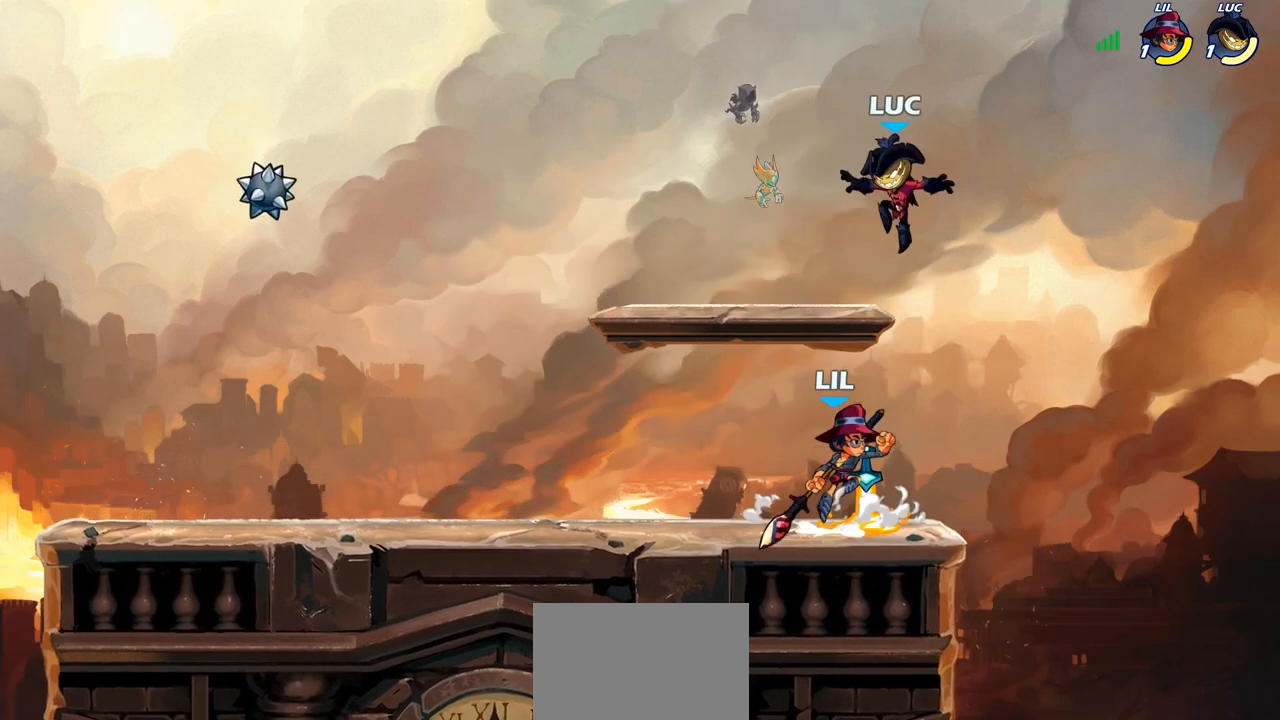
{"dt_ms": 500, "buttons": [], "left_stick": "center", "right_stick": "center", "events": [[183, "SQUARE", "down"], [267, "SQUARE", "up"], [283, "left_stick", "center"]]}
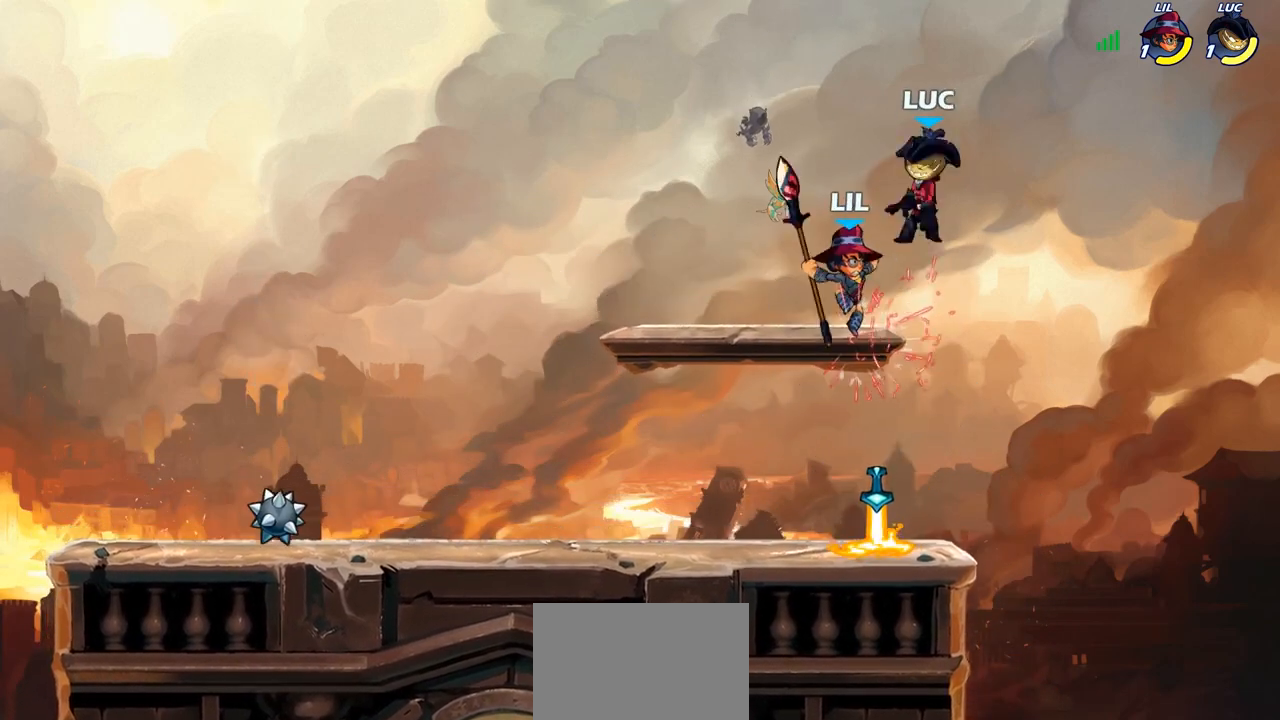
{"dt_ms": 500, "buttons": [], "left_stick": "down-left", "right_stick": "center", "events": [[117, "left_stick", "right"], [467, "left_stick", "down-left"]]}
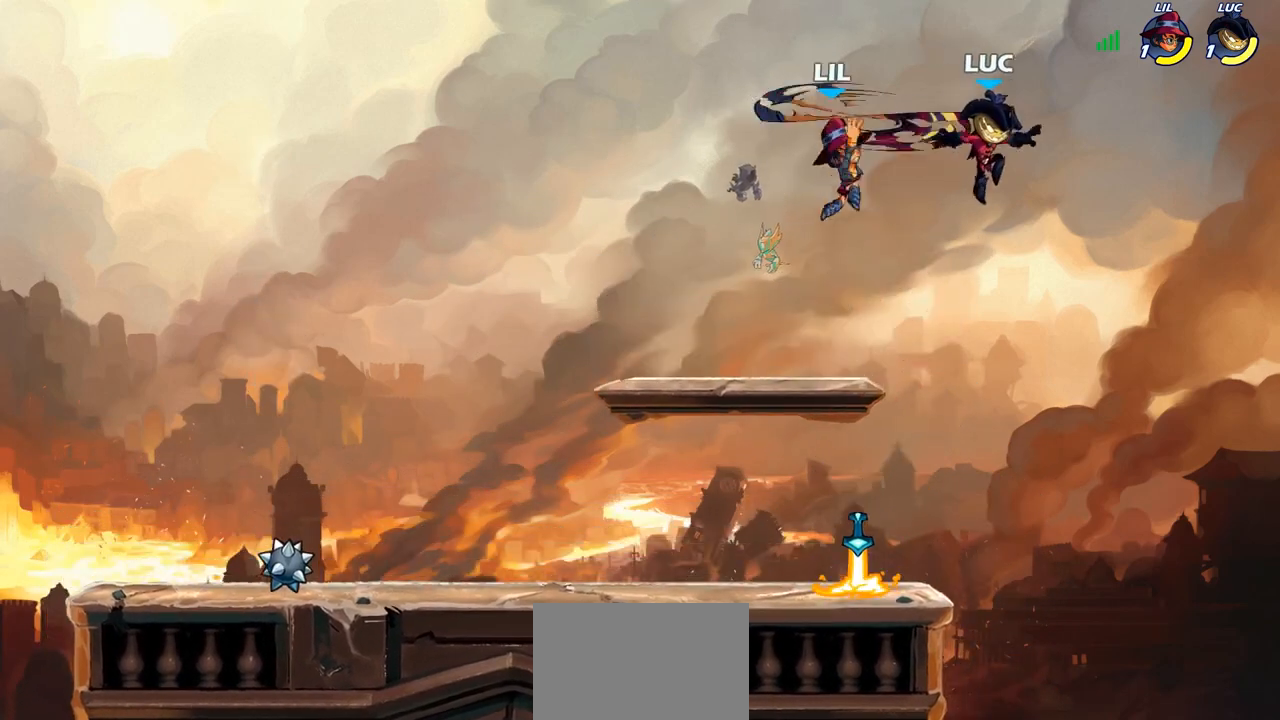
{"dt_ms": 500, "buttons": [], "left_stick": "down-left", "right_stick": "center", "events": [[250, "left_stick", "left"], [367, "left_stick", "down-left"]]}
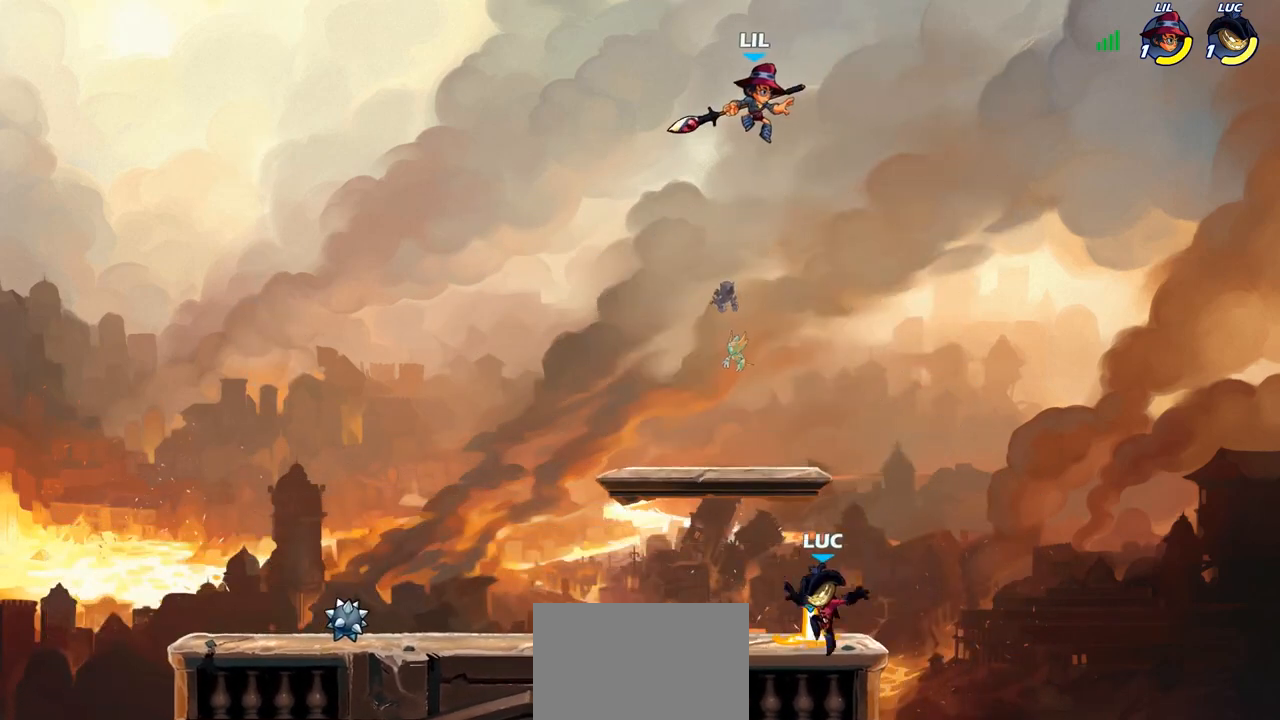
{"dt_ms": 500, "buttons": [], "left_stick": "up-left", "right_stick": "center", "events": [[50, "R1", "down"], [83, "left_stick", "up-left"], [133, "R1", "up"], [283, "left_stick", "up-right"], [400, "left_stick", "up-left"]]}
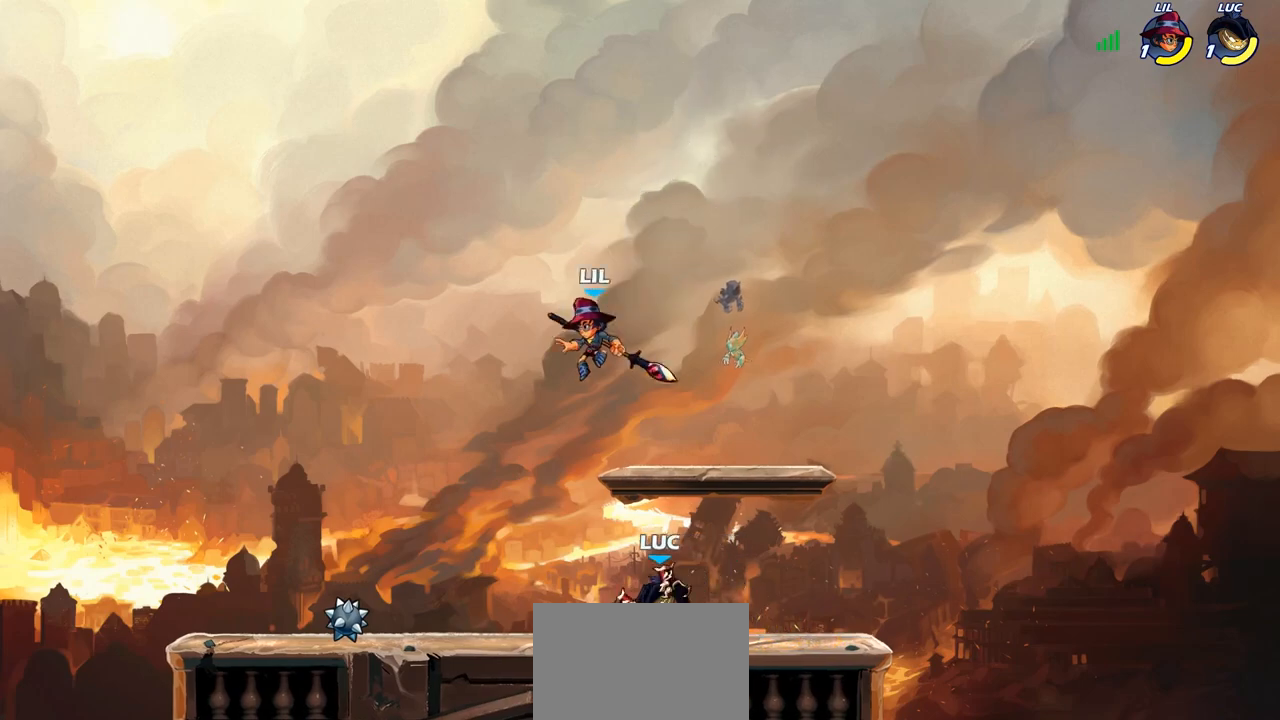
{"dt_ms": 500, "buttons": [], "left_stick": "down-right", "right_stick": "center", "events": [[417, "left_stick", "up-right"], [483, "left_stick", "down-right"]]}
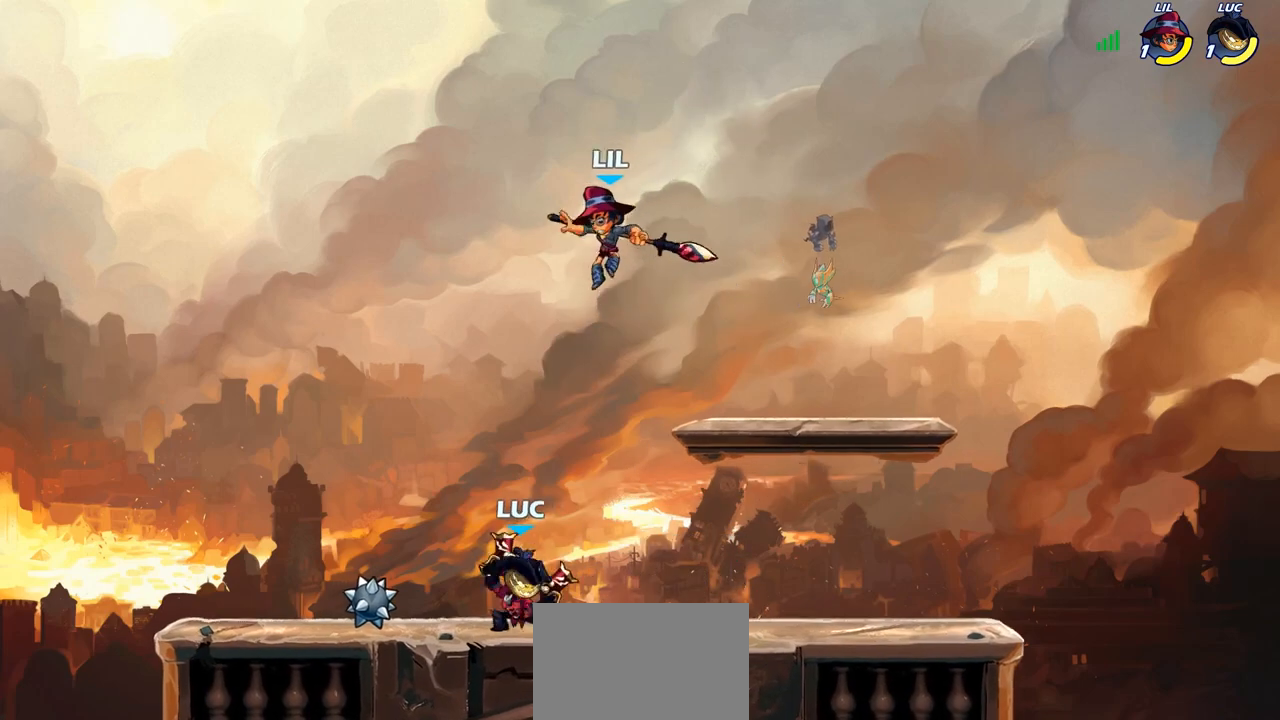
{"dt_ms": 500, "buttons": [], "left_stick": "left", "right_stick": "center", "events": [[17, "CROSS", "down"], [150, "left_stick", "down"], [167, "SQUARE", "down"], [200, "CROSS", "up"], [233, "SQUARE", "up"], [317, "left_stick", "center"], [500, "left_stick", "left"]]}
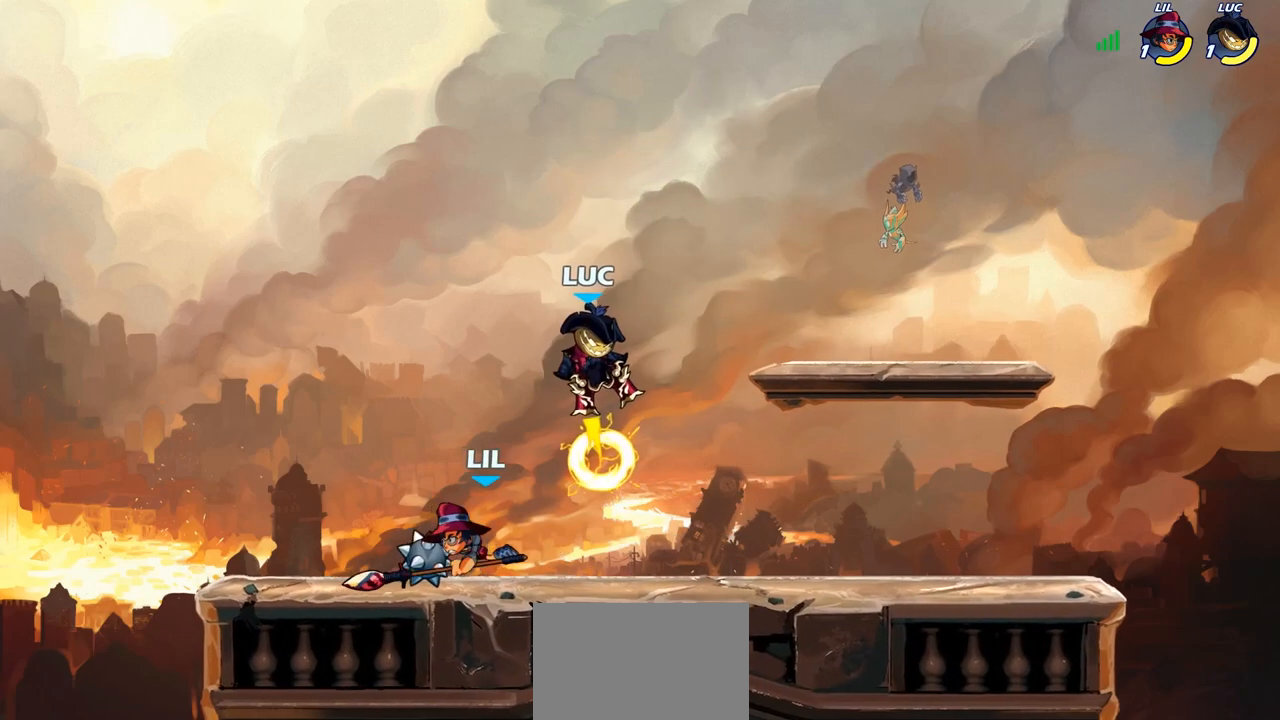
{"dt_ms": 500, "buttons": [], "left_stick": "up-right", "right_stick": "center", "events": [[333, "CROSS", "down"], [433, "left_stick", "up"], [467, "CROSS", "up"], [500, "left_stick", "up-right"]]}
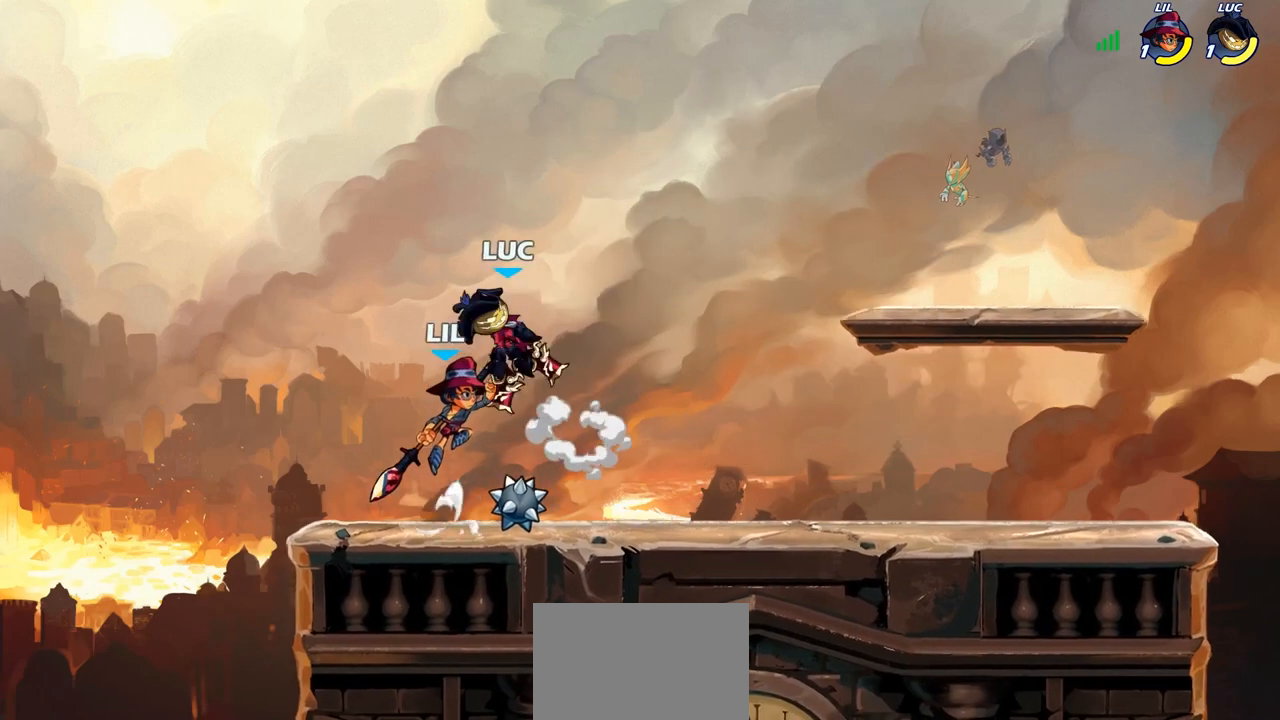
{"dt_ms": 500, "buttons": [], "left_stick": "center", "right_stick": "center", "events": [[267, "left_stick", "center"], [317, "left_stick", "down-left"], [350, "SQUARE", "down"], [400, "left_stick", "center"], [433, "SQUARE", "up"]]}
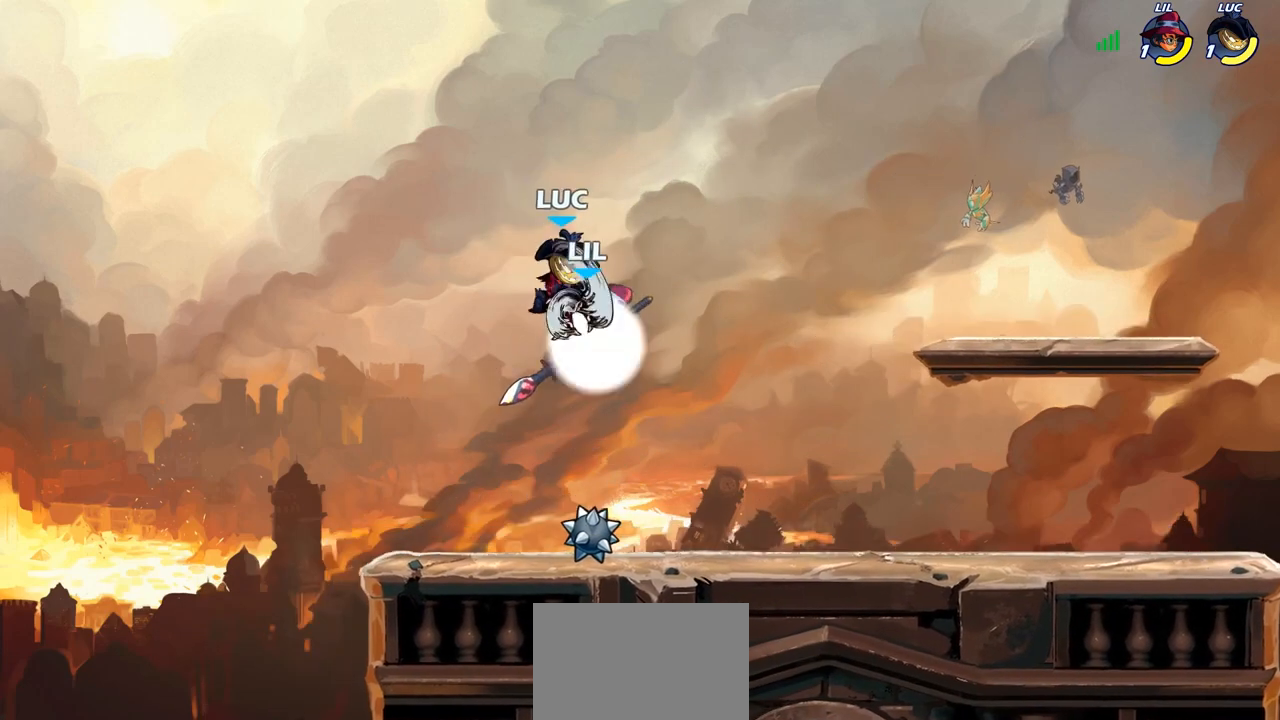
{"dt_ms": 500, "buttons": [], "left_stick": "left", "right_stick": "center", "events": [[433, "left_stick", "left"]]}
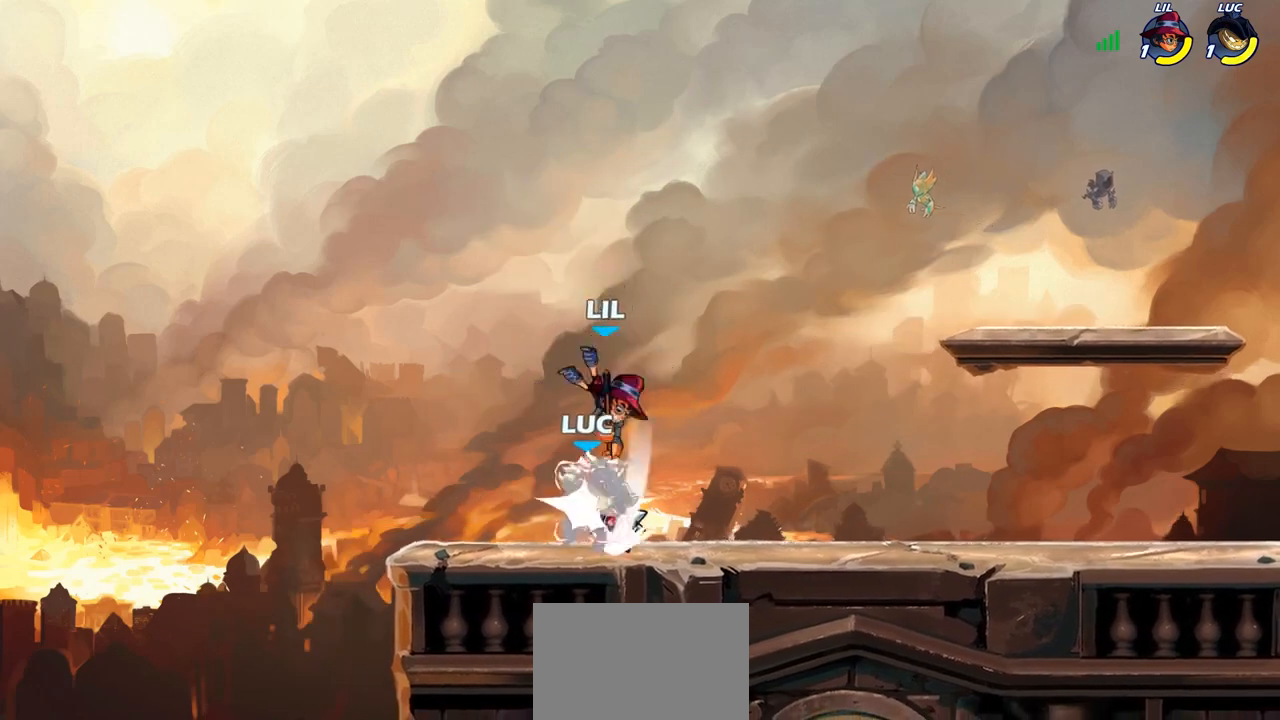
{"dt_ms": 500, "buttons": [], "left_stick": "center", "right_stick": "center", "events": [[67, "left_stick", "up-left"], [100, "R2", "down"], [117, "R1", "down"], [217, "left_stick", "up-right"], [233, "R1", "up"], [250, "R2", "up"], [483, "left_stick", "center"]]}
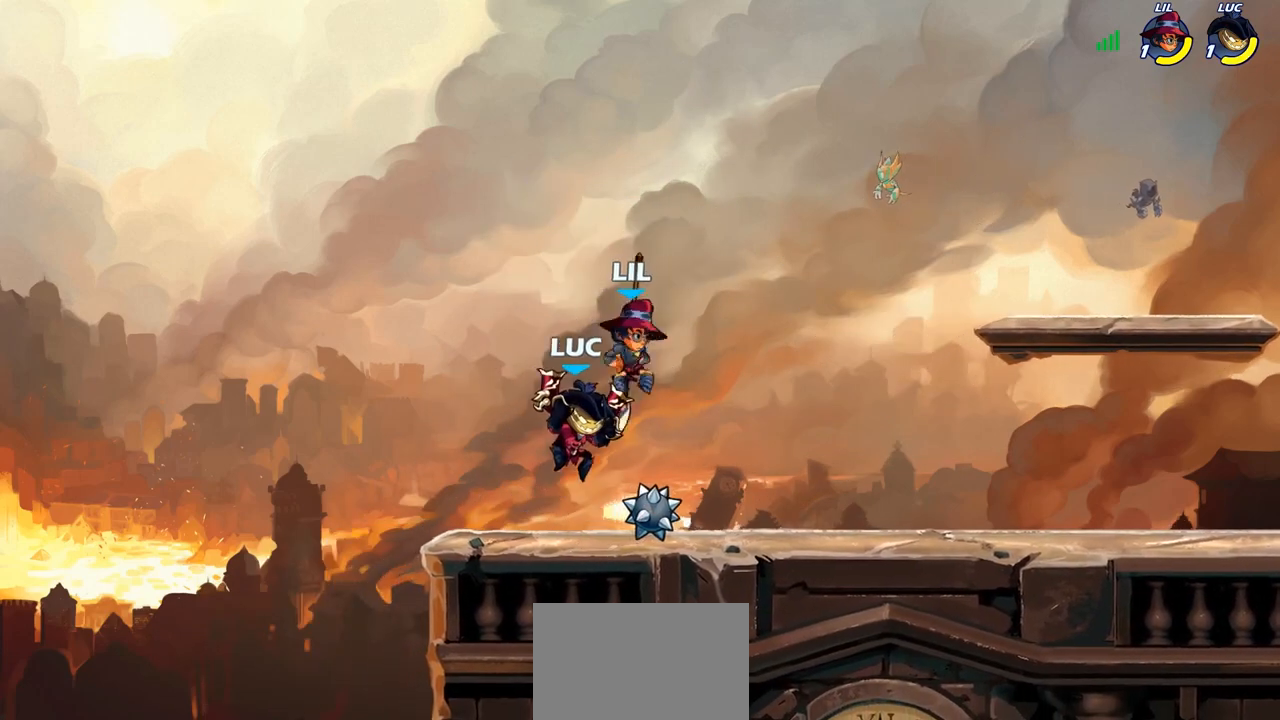
{"dt_ms": 500, "buttons": ["SQUARE"], "left_stick": "center", "right_stick": "center", "events": [[17, "R1", "down"], [17, "R2", "down"], [383, "R1", "up"], [383, "R2", "up"], [433, "SQUARE", "down"]]}
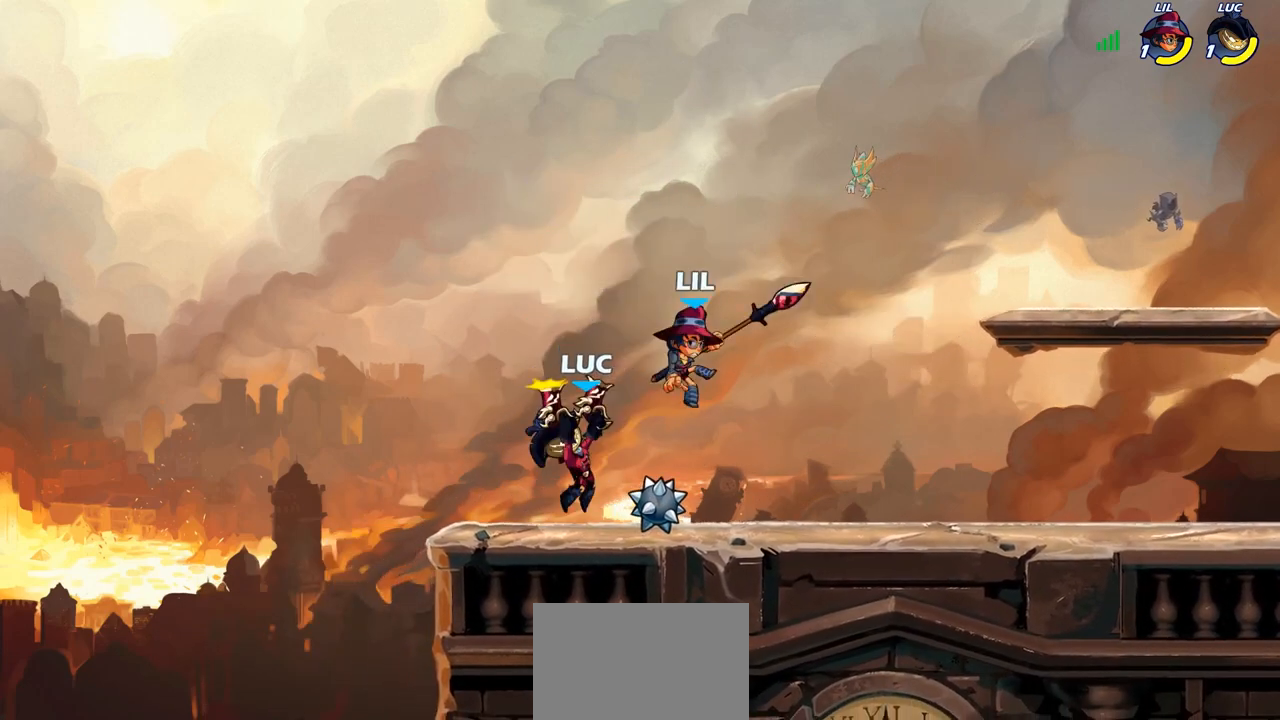
{"dt_ms": 500, "buttons": [], "left_stick": "right", "right_stick": "center", "events": [[33, "SQUARE", "up"], [117, "SQUARE", "down"], [200, "SQUARE", "up"], [283, "SQUARE", "down"], [383, "SQUARE", "up"], [467, "left_stick", "right"]]}
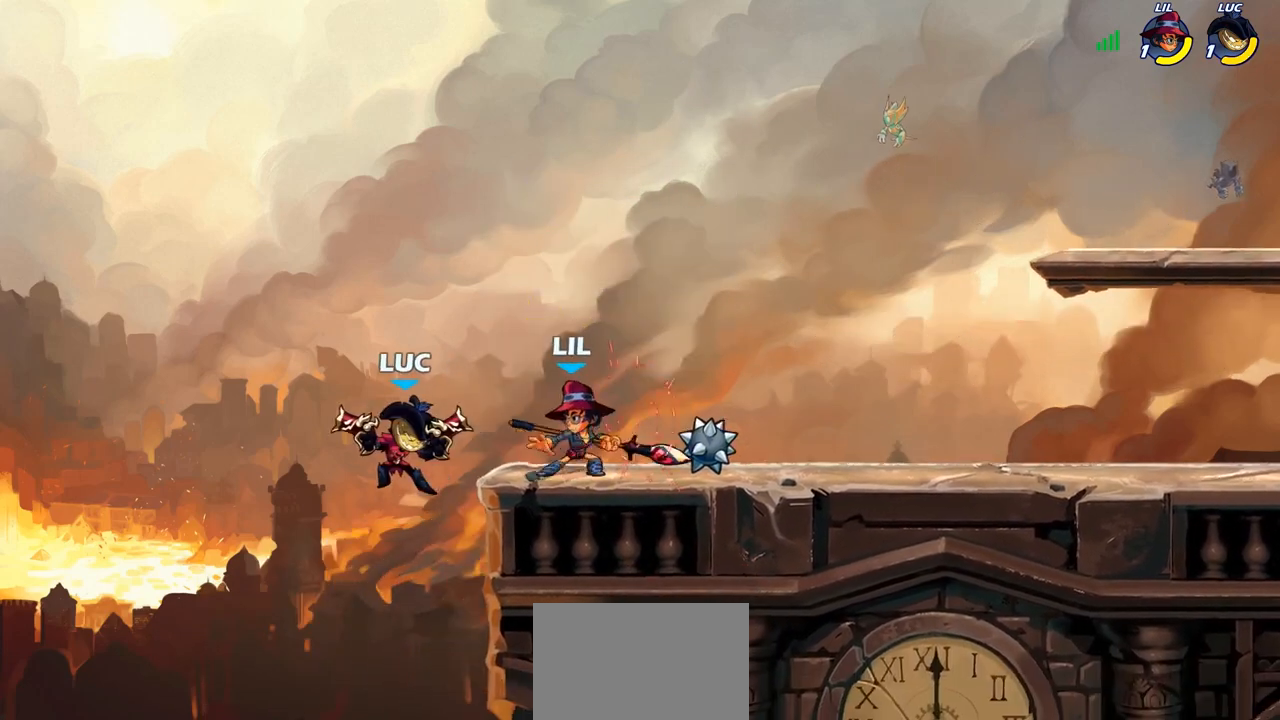
{"dt_ms": 500, "buttons": [], "left_stick": "right", "right_stick": "center", "events": [[50, "CROSS", "down"], [100, "CROSS", "up"]]}
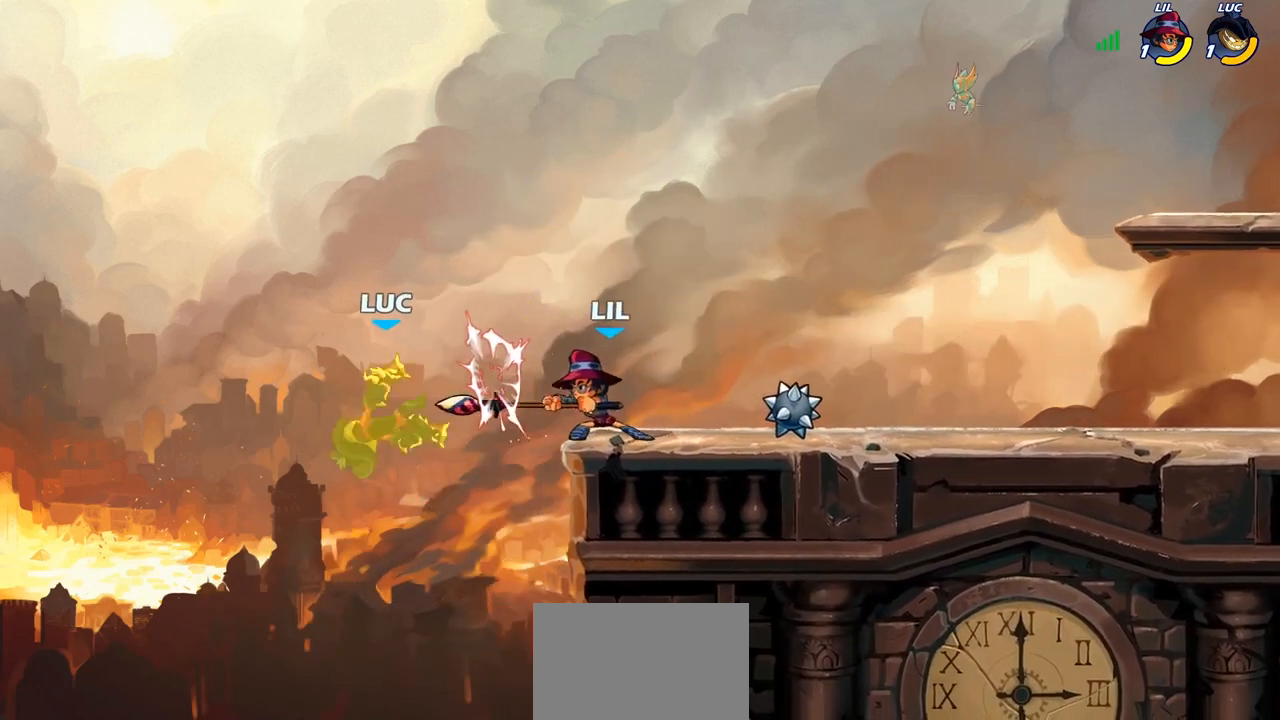
{"dt_ms": 500, "buttons": [], "left_stick": "right", "right_stick": "center", "events": [[150, "left_stick", "down"], [233, "left_stick", "down-right"], [350, "left_stick", "right"]]}
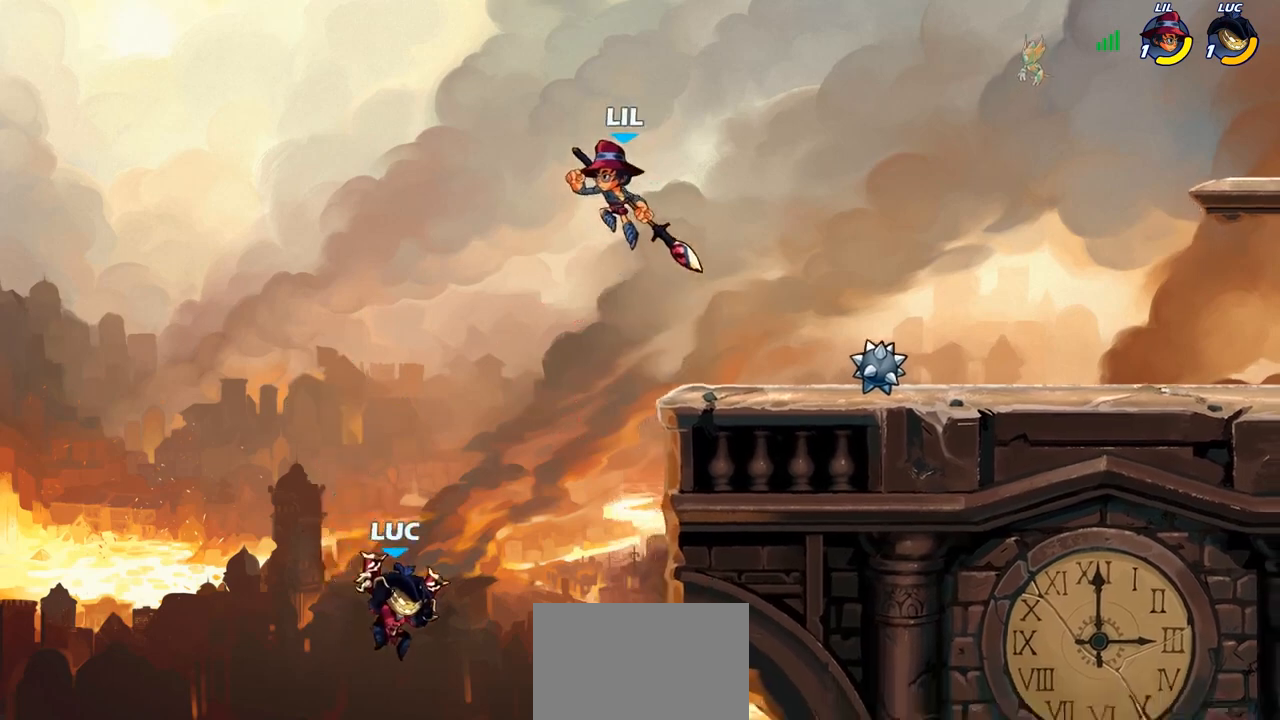
{"dt_ms": 500, "buttons": [], "left_stick": "up", "right_stick": "center", "events": [[217, "left_stick", "up"], [267, "CROSS", "down"], [367, "left_stick", "up-right"], [383, "CROSS", "up"], [417, "CIRCLE", "down"], [433, "CIRCLE", "up"], [483, "left_stick", "up"]]}
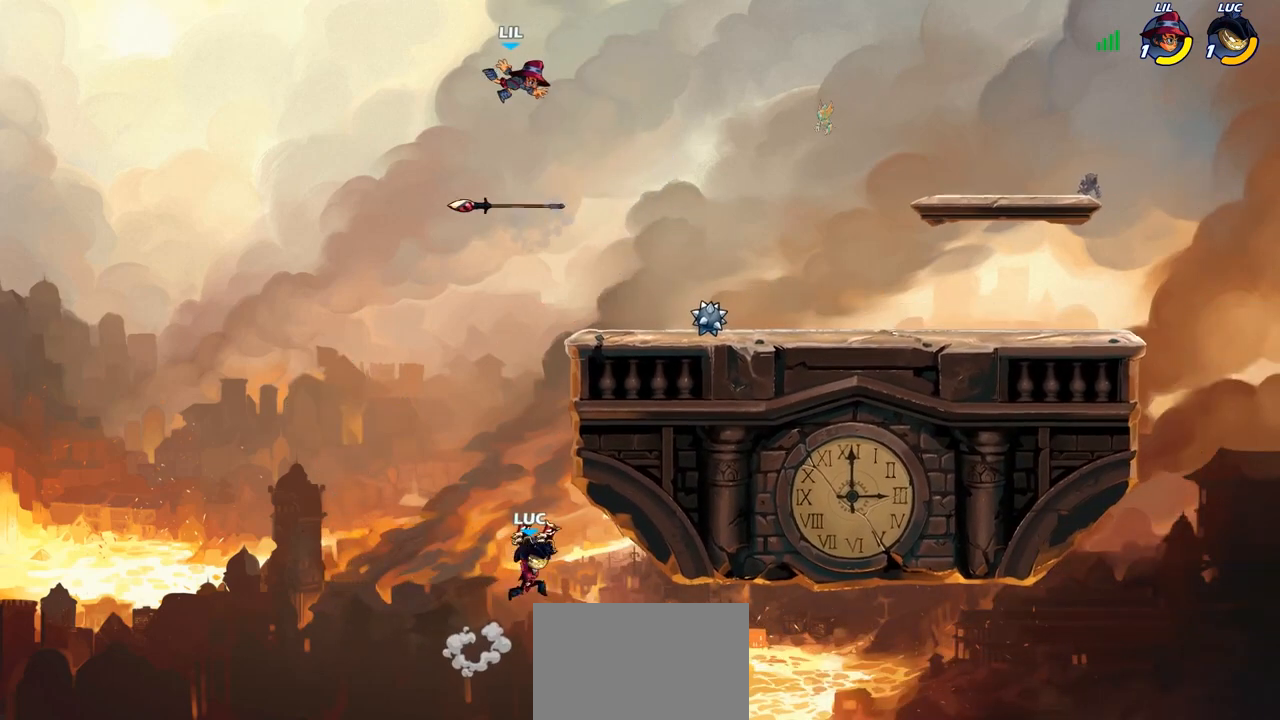
{"dt_ms": 500, "buttons": [], "left_stick": "right", "right_stick": "center", "events": [[33, "CROSS", "down"], [83, "left_stick", "center"], [117, "CIRCLE", "down"], [117, "CROSS", "up"], [200, "CIRCLE", "up"], [250, "left_stick", "right"]]}
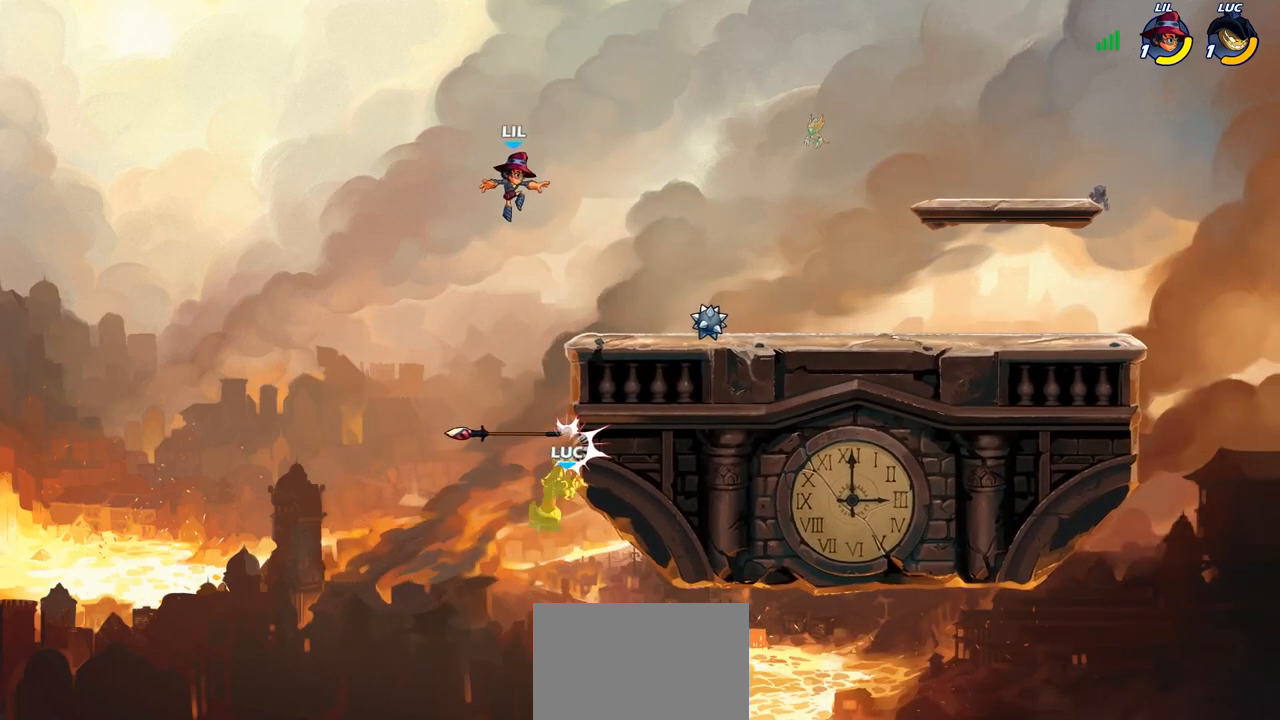
{"dt_ms": 1000, "buttons": [], "left_stick": "up-right", "right_stick": "center", "events": [[217, "left_stick", "up"], [317, "left_stick", "left"], [350, "CROSS", "down"], [650, "left_stick", "up-right"], [683, "CROSS", "up"]]}
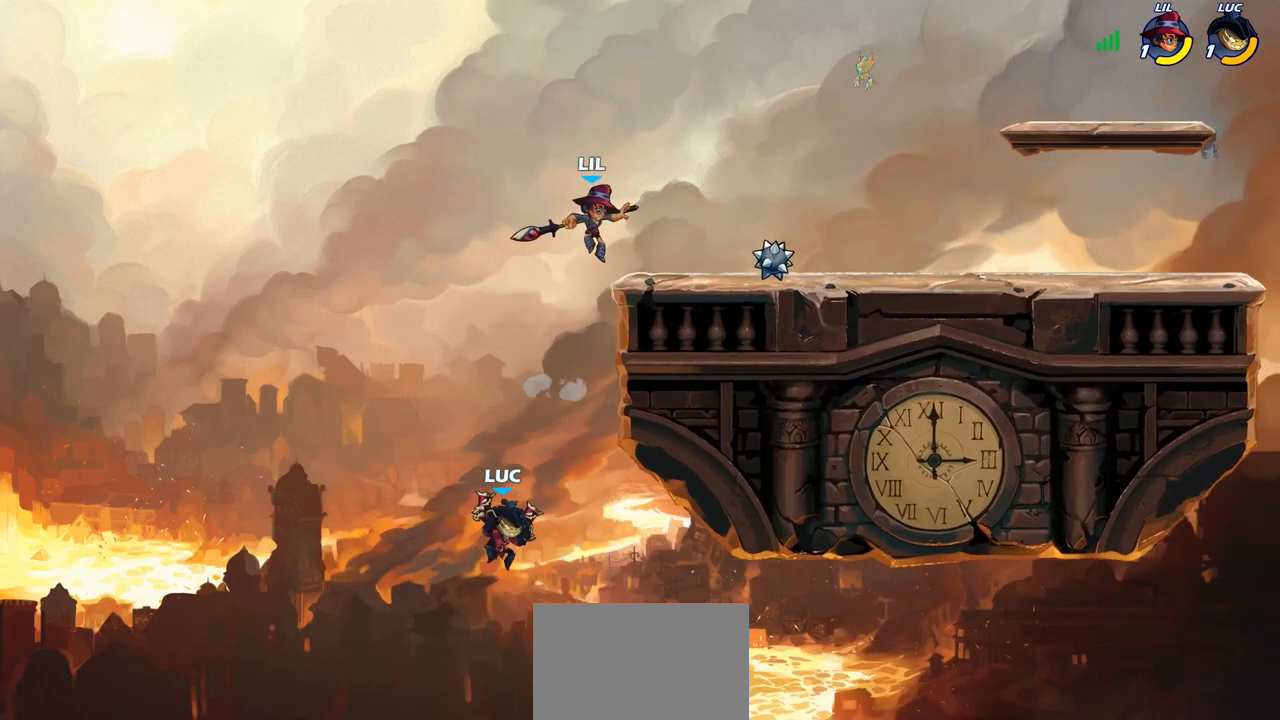
{"dt_ms": 500, "buttons": ["R2"], "left_stick": "up-right", "right_stick": "center", "events": [[33, "R2", "down"]]}
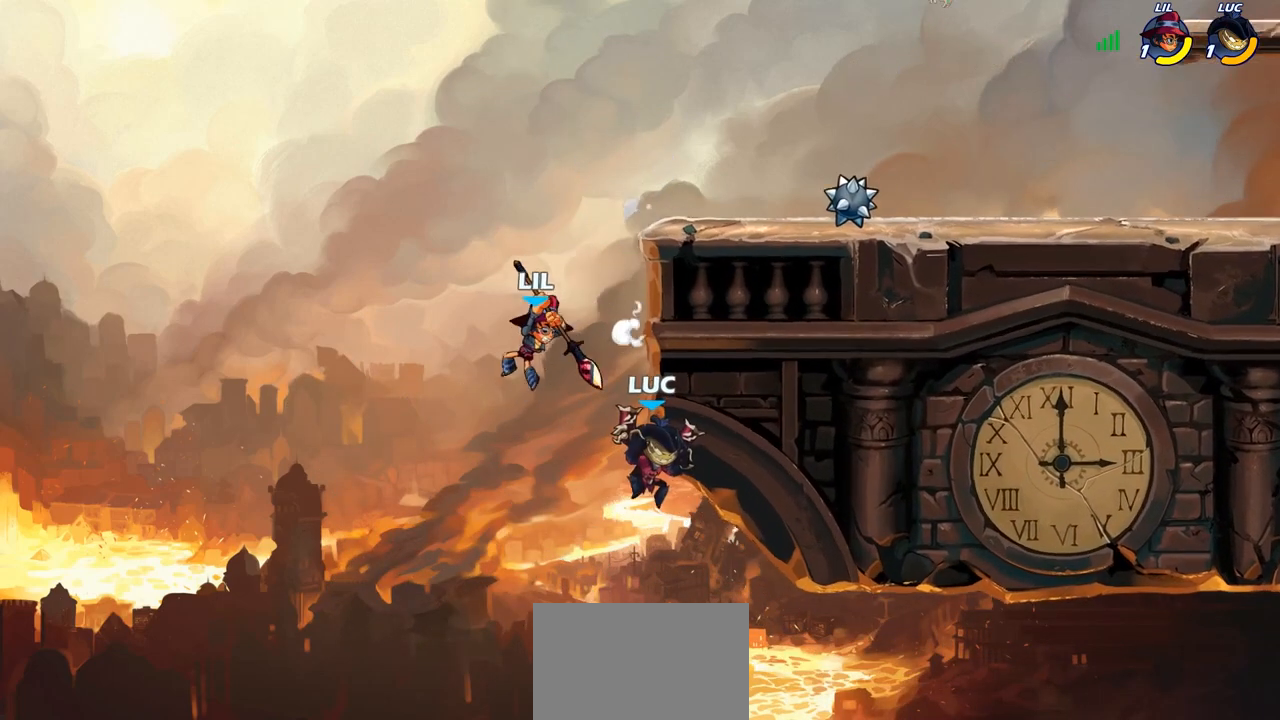
{"dt_ms": 500, "buttons": [], "left_stick": "up-right", "right_stick": "center", "events": [[33, "R2", "up"], [83, "left_stick", "up-left"], [100, "CROSS", "down"], [133, "left_stick", "left"], [150, "CIRCLE", "down"], [167, "CROSS", "up"], [233, "left_stick", "up-left"], [267, "CIRCLE", "up"], [450, "CROSS", "down"], [467, "left_stick", "up-right"], [483, "CROSS", "up"]]}
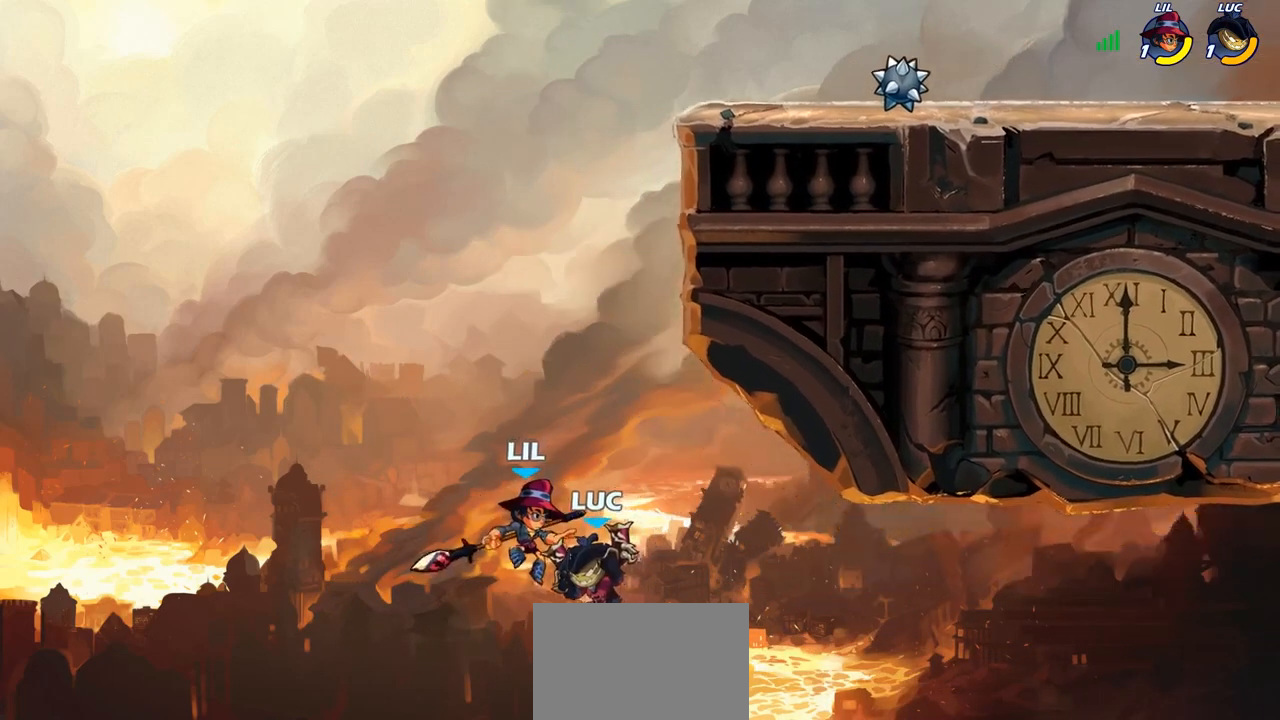
{"dt_ms": 500, "buttons": [], "left_stick": "center", "right_stick": "center", "events": [[17, "CIRCLE", "down"], [83, "CIRCLE", "up"], [83, "left_stick", "up-left"], [117, "right_stick", "down-left"], [133, "SQUARE", "down"], [183, "right_stick", "center"], [217, "SQUARE", "up"], [233, "left_stick", "center"]]}